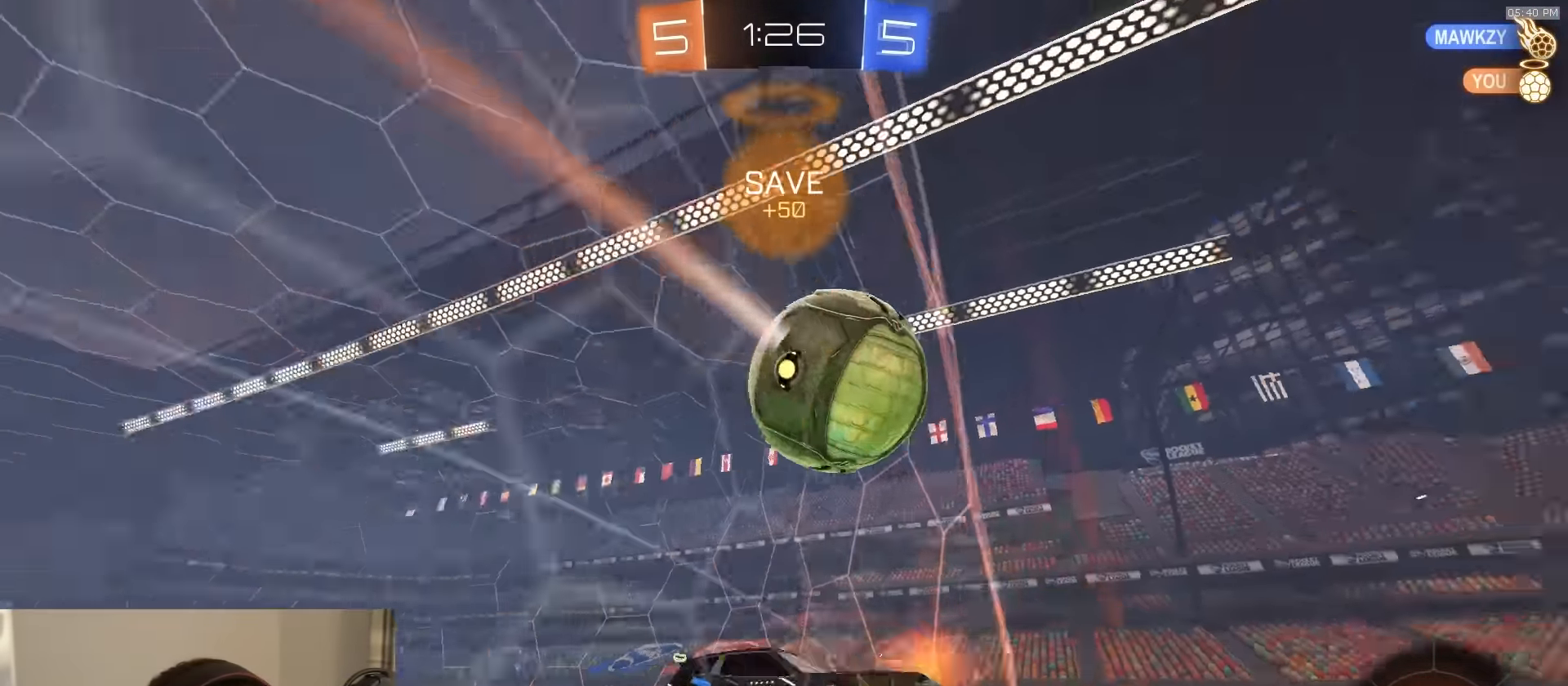
Gameplay with a controller (PlayStation layout); each line is a JSON object with the inputs held at the frame after it. "events" lists button and stick changes between this image and that frame as [ms after this image, input, new state], when the widget could be followed in between.
{"buttons": ["CIRCLE", "R2"], "left_stick": "down-right", "right_stick": "center", "events": [[50, "left_stick", "down-left"], [116, "left_stick", "center"], [133, "R2", "up"], [200, "left_stick", "right"], [300, "CIRCLE", "down"], [300, "R2", "down"], [350, "left_stick", "down-right"]]}
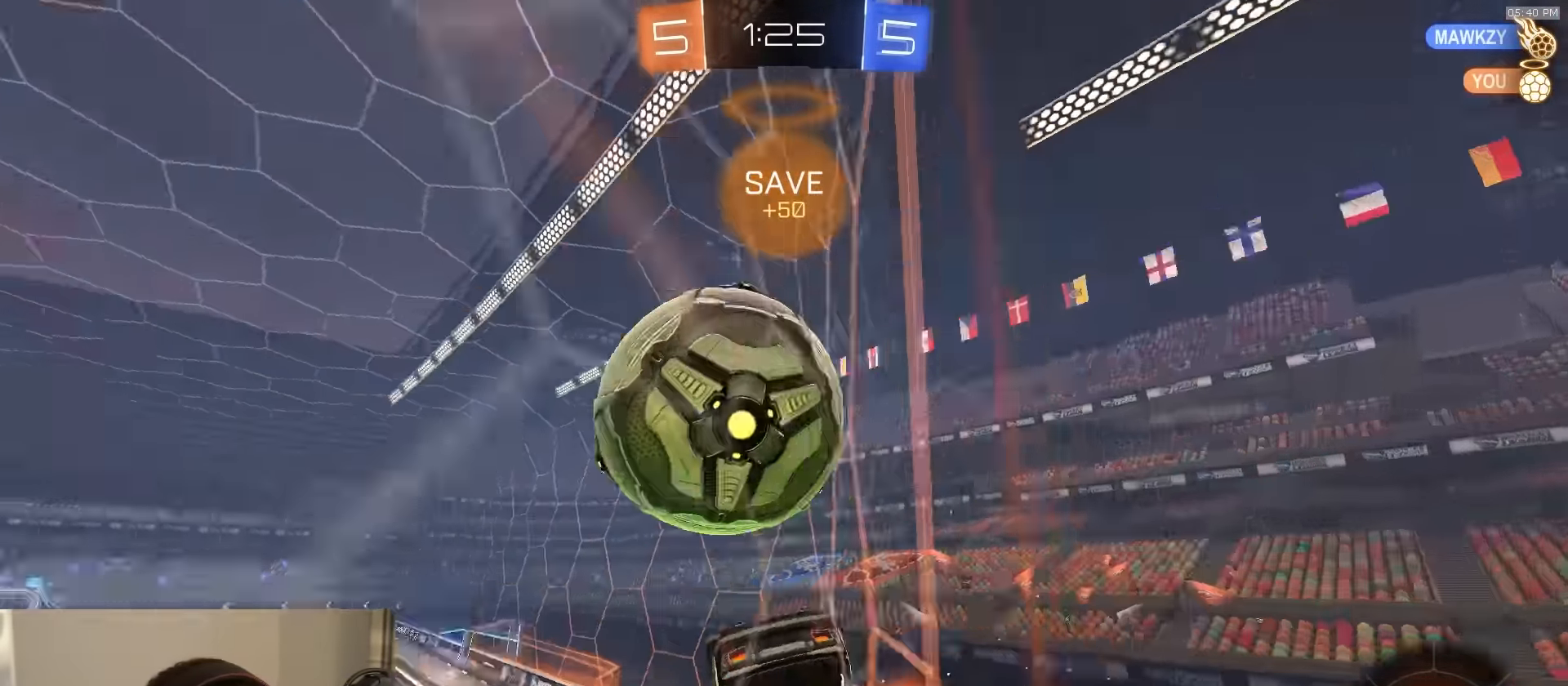
{"buttons": ["R2"], "left_stick": "center", "right_stick": "center", "events": [[183, "CIRCLE", "up"], [200, "left_stick", "center"], [250, "left_stick", "right"], [433, "left_stick", "center"]]}
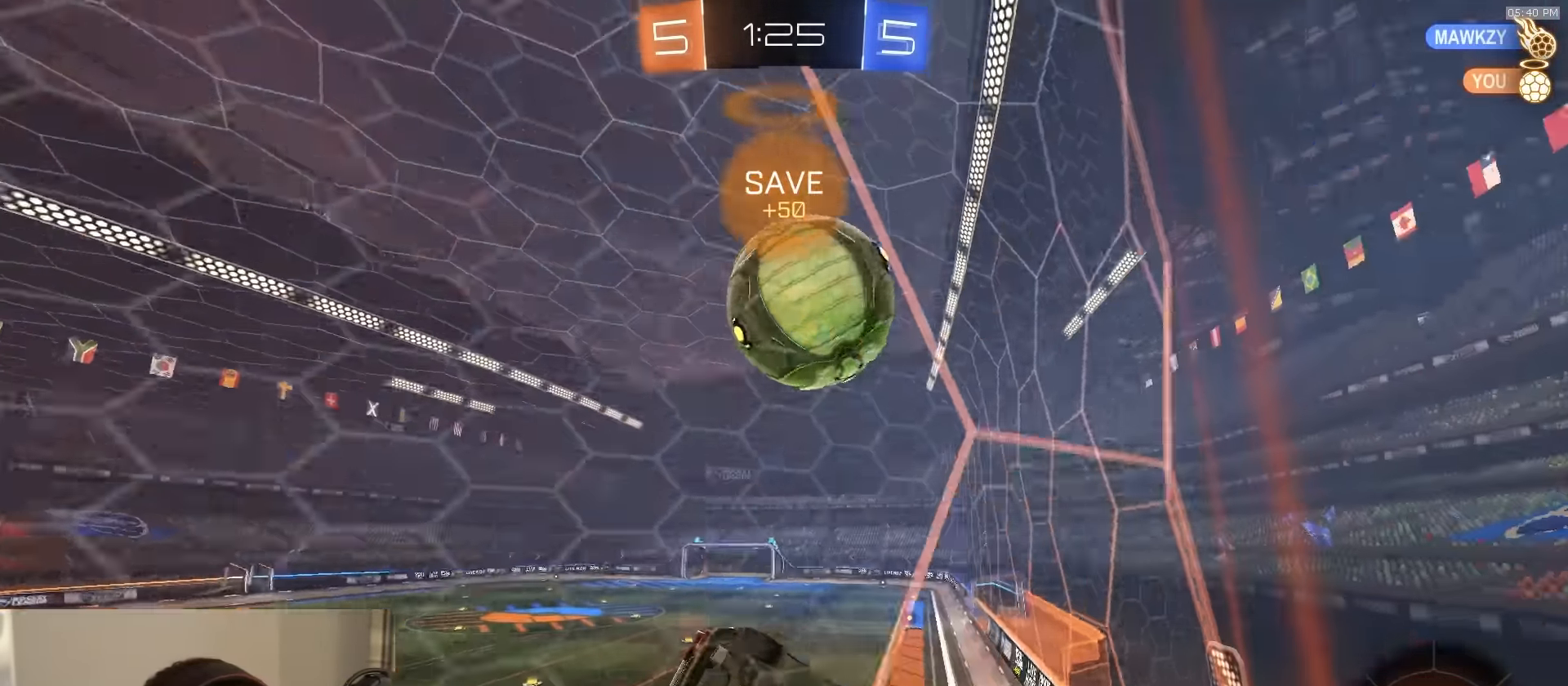
{"buttons": ["R2"], "left_stick": "left", "right_stick": "center", "events": [[216, "left_stick", "right"], [300, "left_stick", "left"]]}
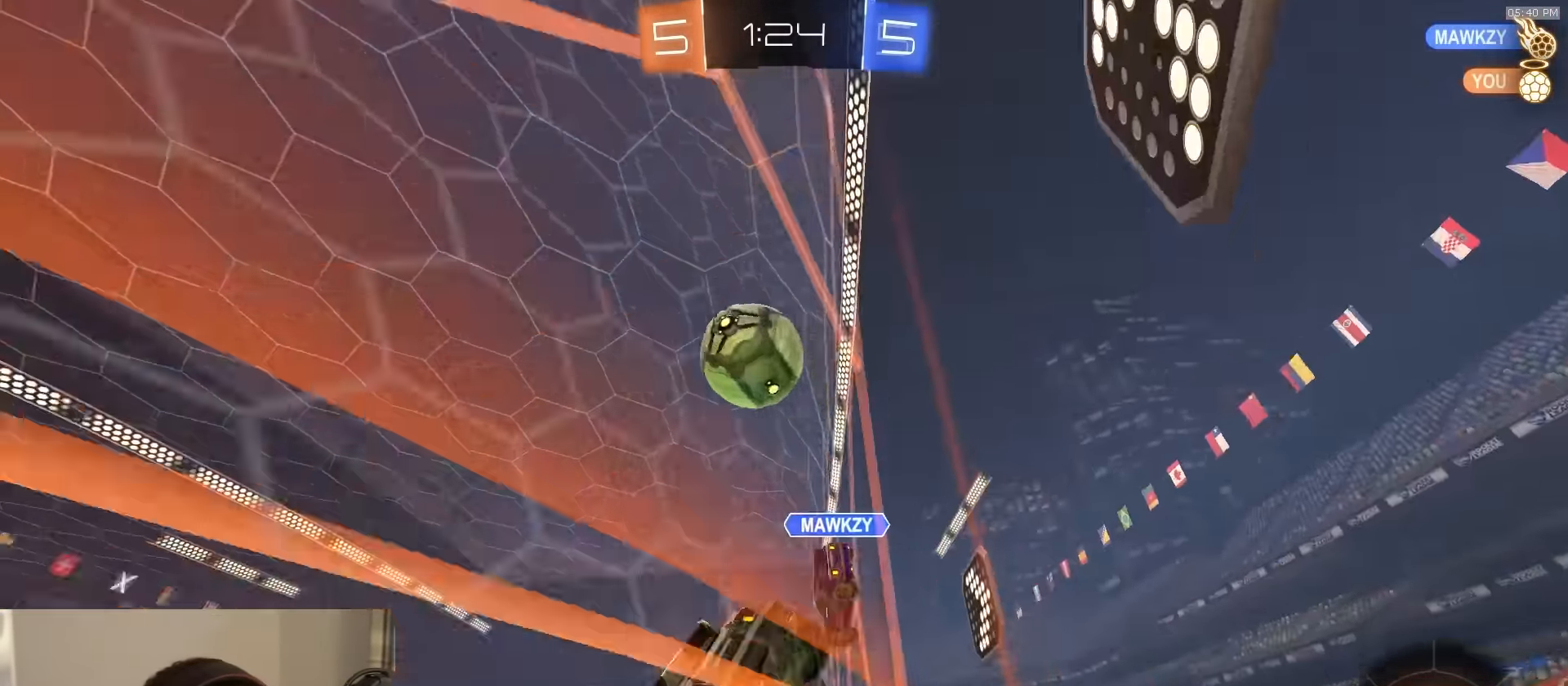
{"buttons": ["R2"], "left_stick": "center", "right_stick": "center", "events": [[16, "left_stick", "center"], [317, "left_stick", "right"], [400, "left_stick", "center"]]}
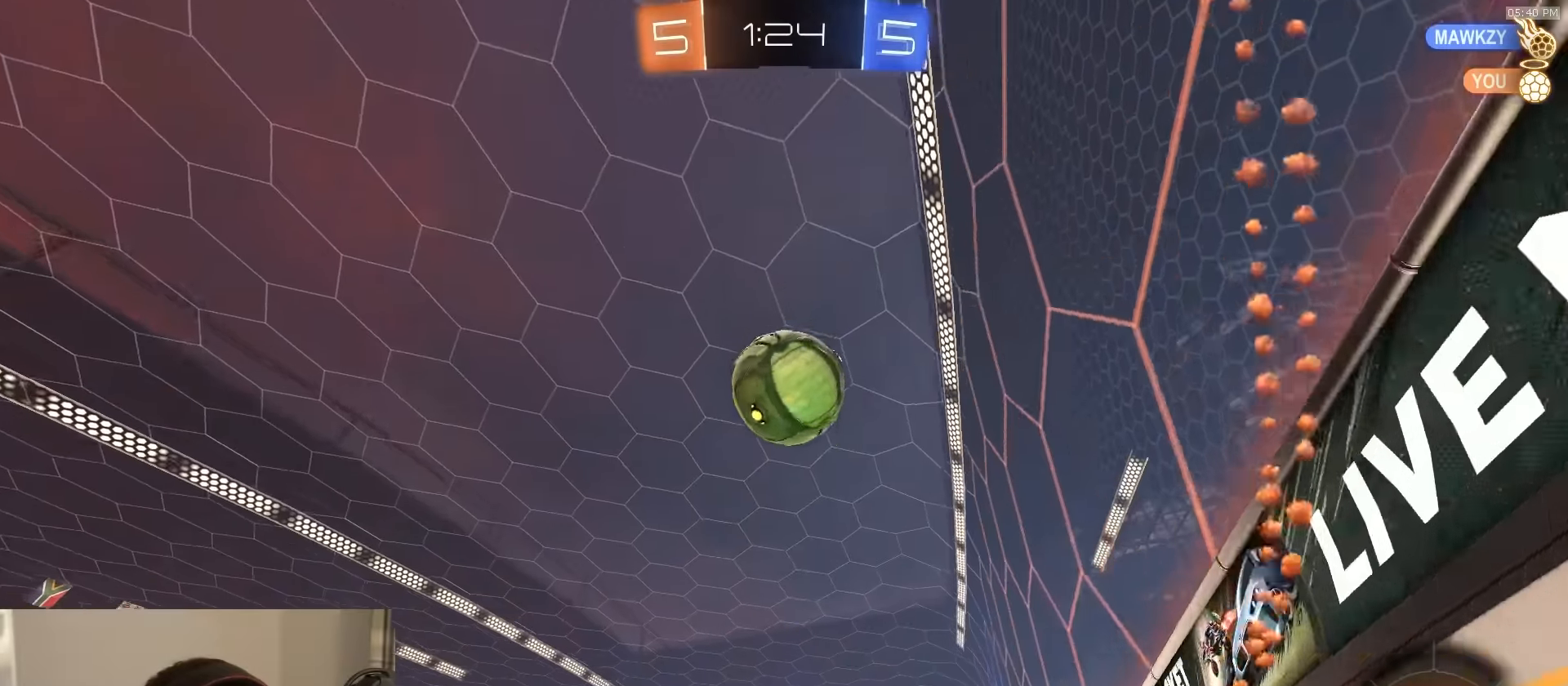
{"buttons": ["R2"], "left_stick": "left", "right_stick": "center", "events": [[100, "R1", "down"], [167, "left_stick", "right"], [234, "R1", "up"], [234, "left_stick", "center"], [317, "R1", "down"], [350, "TRIANGLE", "down"], [434, "left_stick", "left"], [484, "TRIANGLE", "up"], [500, "R1", "up"]]}
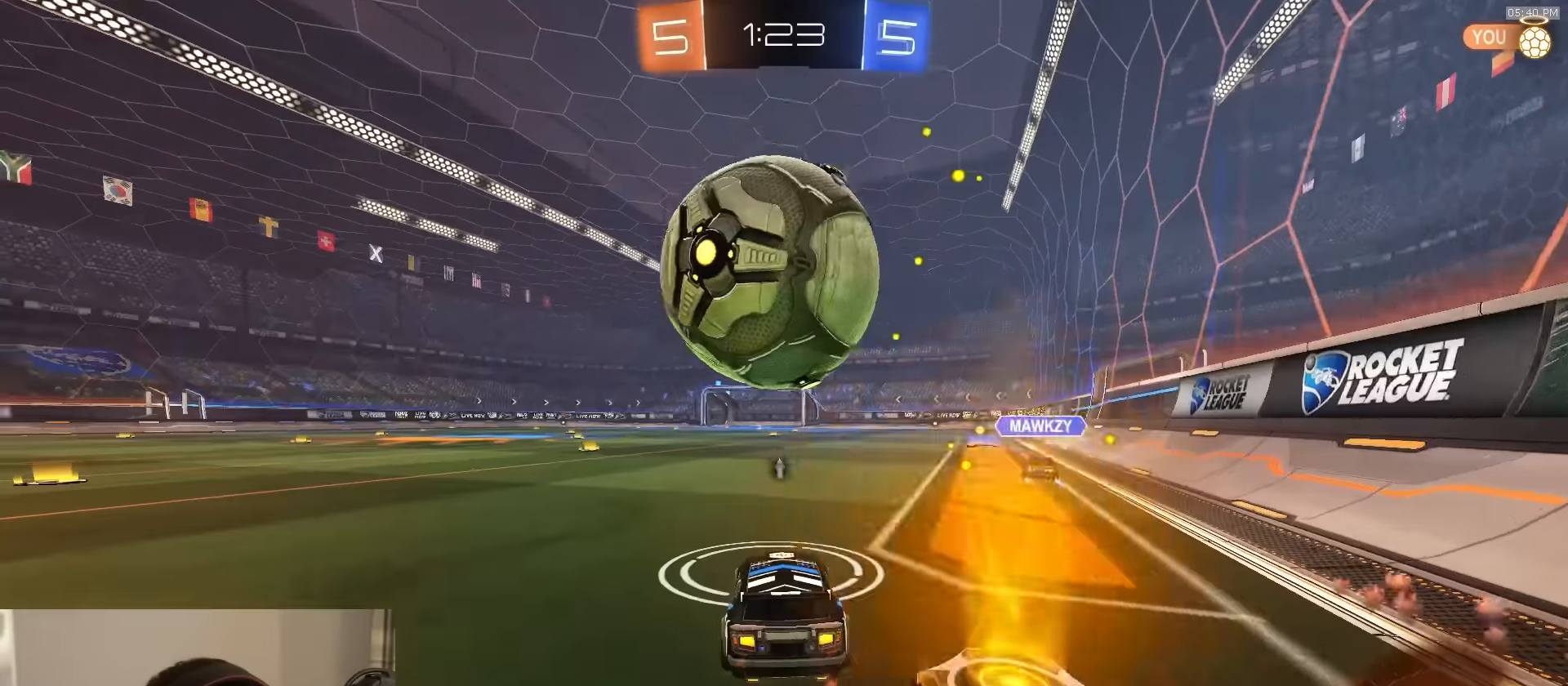
{"buttons": [], "left_stick": "center", "right_stick": "center", "events": [[50, "left_stick", "center"], [100, "R1", "down"], [284, "R1", "up"], [334, "left_stick", "right"], [367, "R2", "up"], [400, "left_stick", "center"]]}
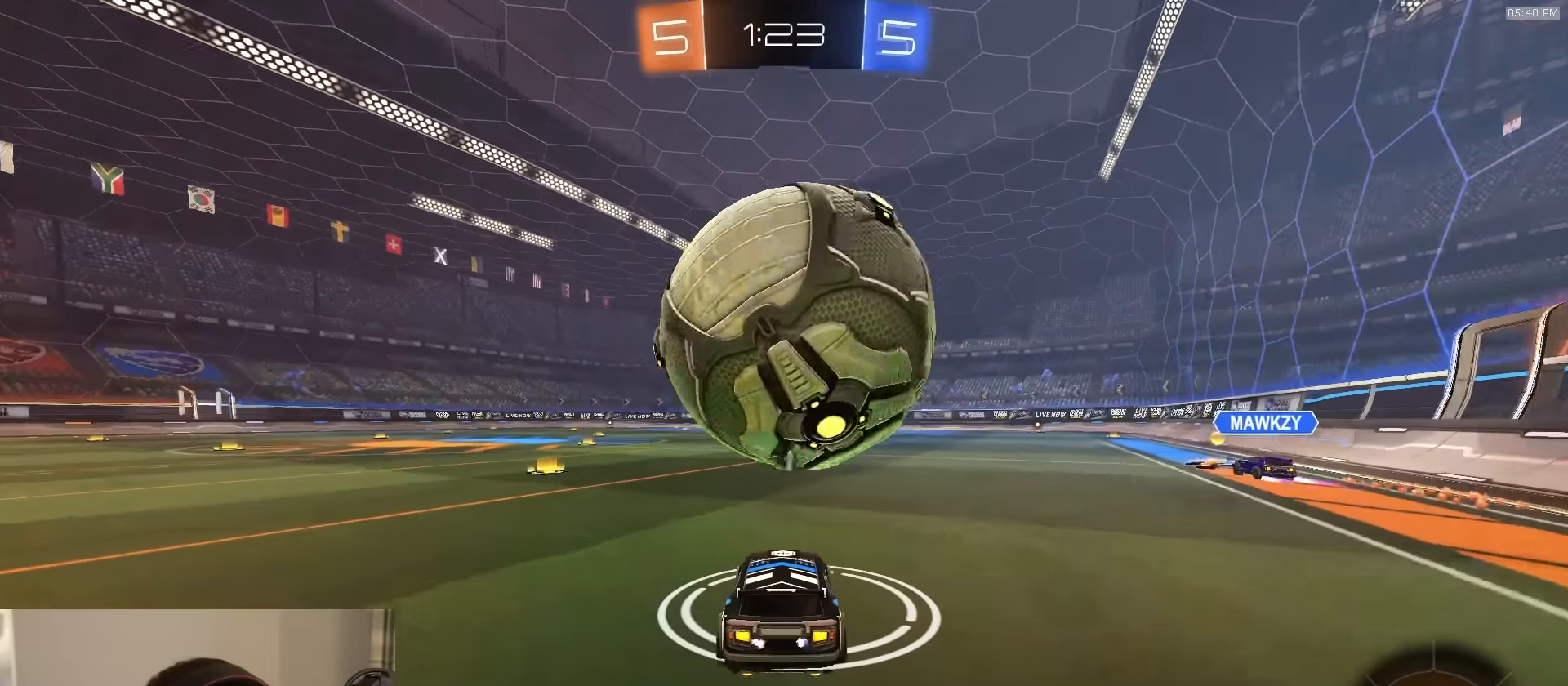
{"buttons": [], "left_stick": "center", "right_stick": "center", "events": [[100, "R2", "down"], [450, "R2", "up"]]}
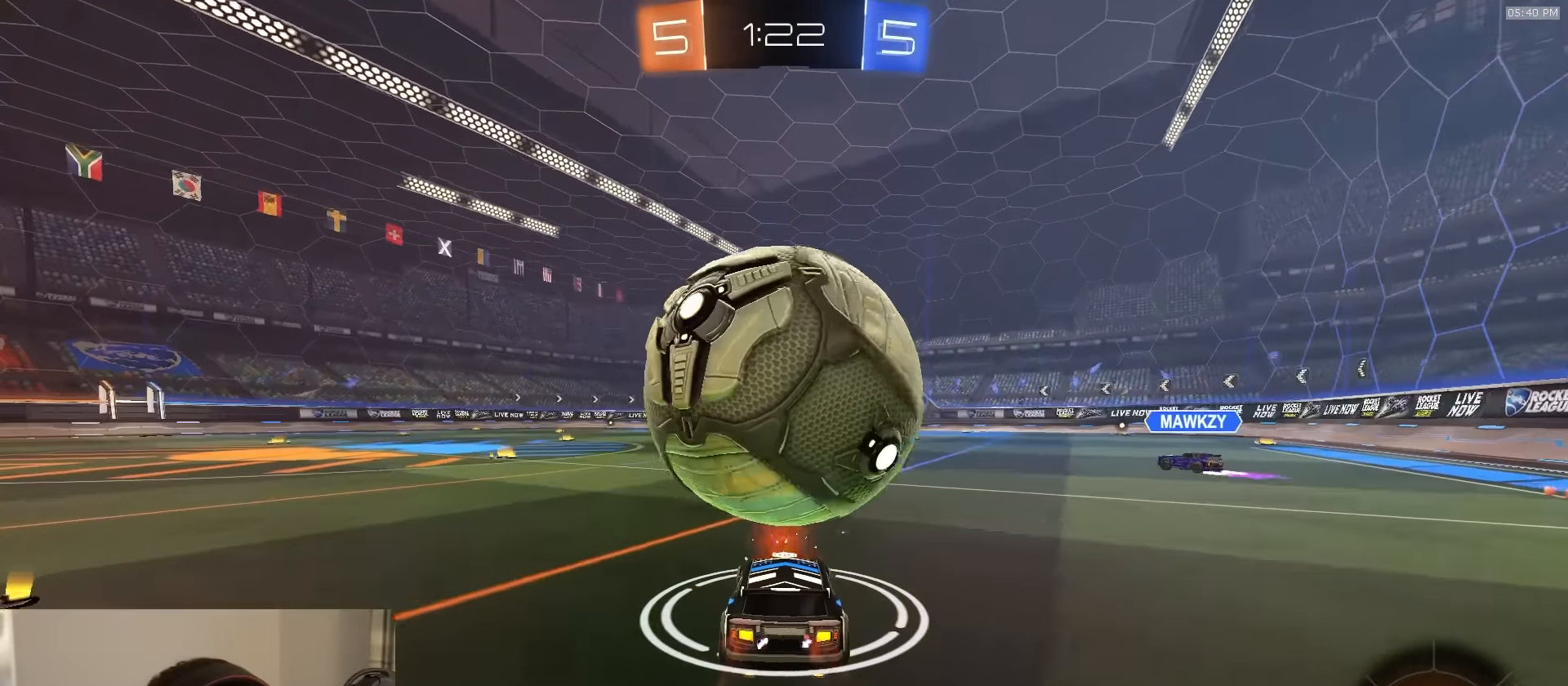
{"buttons": ["R2"], "left_stick": "center", "right_stick": "center", "events": [[17, "R2", "down"]]}
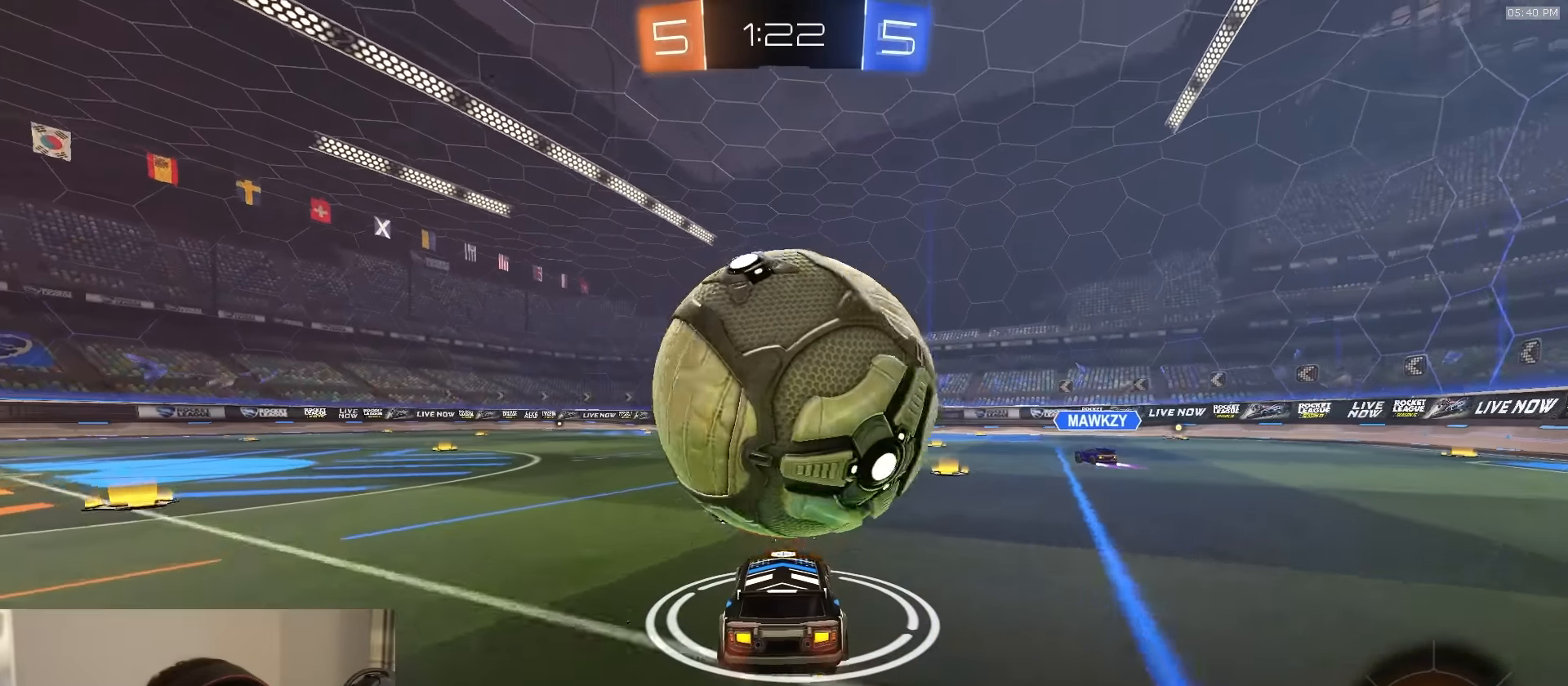
{"buttons": ["R2"], "left_stick": "center", "right_stick": "center", "events": []}
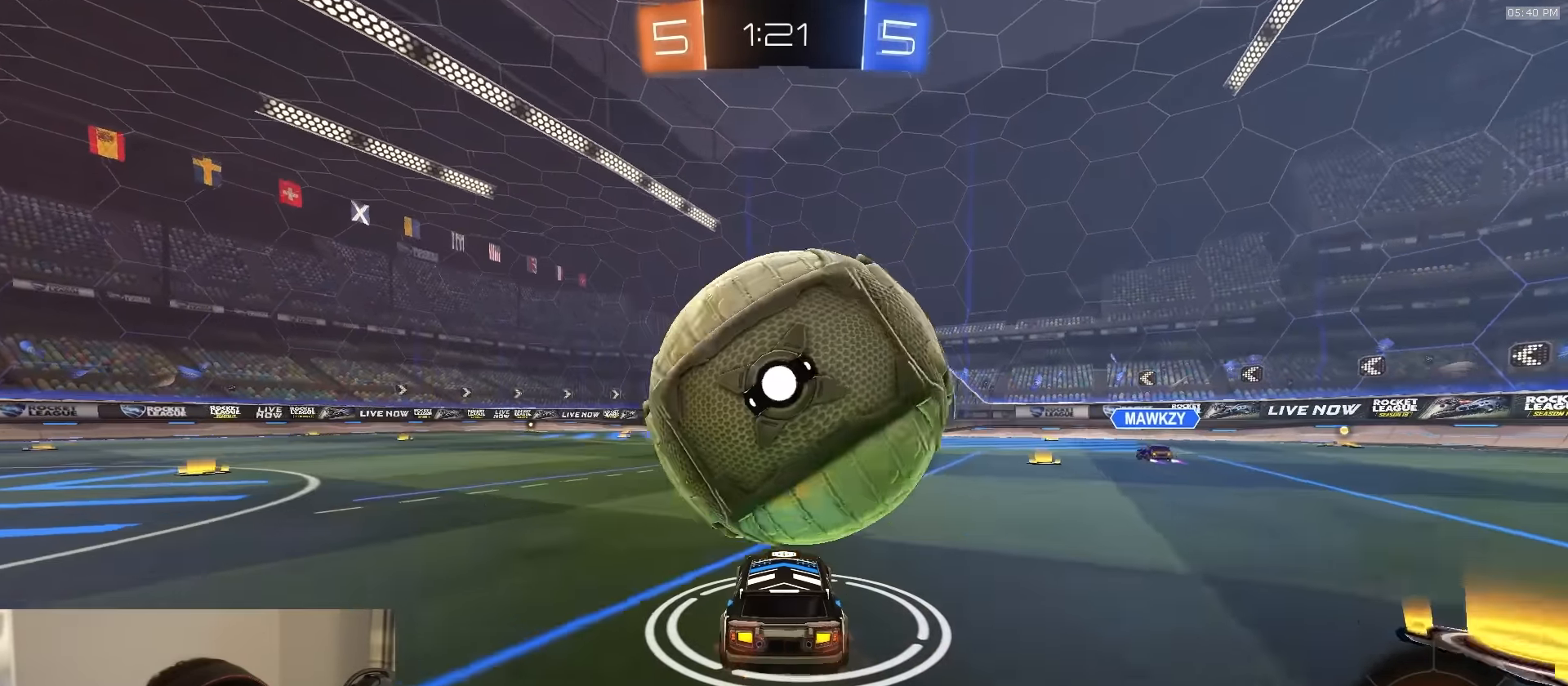
{"buttons": ["R2"], "left_stick": "right", "right_stick": "center", "events": [[67, "CROSS", "down"], [67, "left_stick", "down-right"], [117, "left_stick", "down"], [217, "R2", "up"], [284, "CROSS", "up"], [284, "left_stick", "center"], [384, "CROSS", "down"], [450, "CROSS", "up"], [450, "R2", "down"], [467, "left_stick", "right"]]}
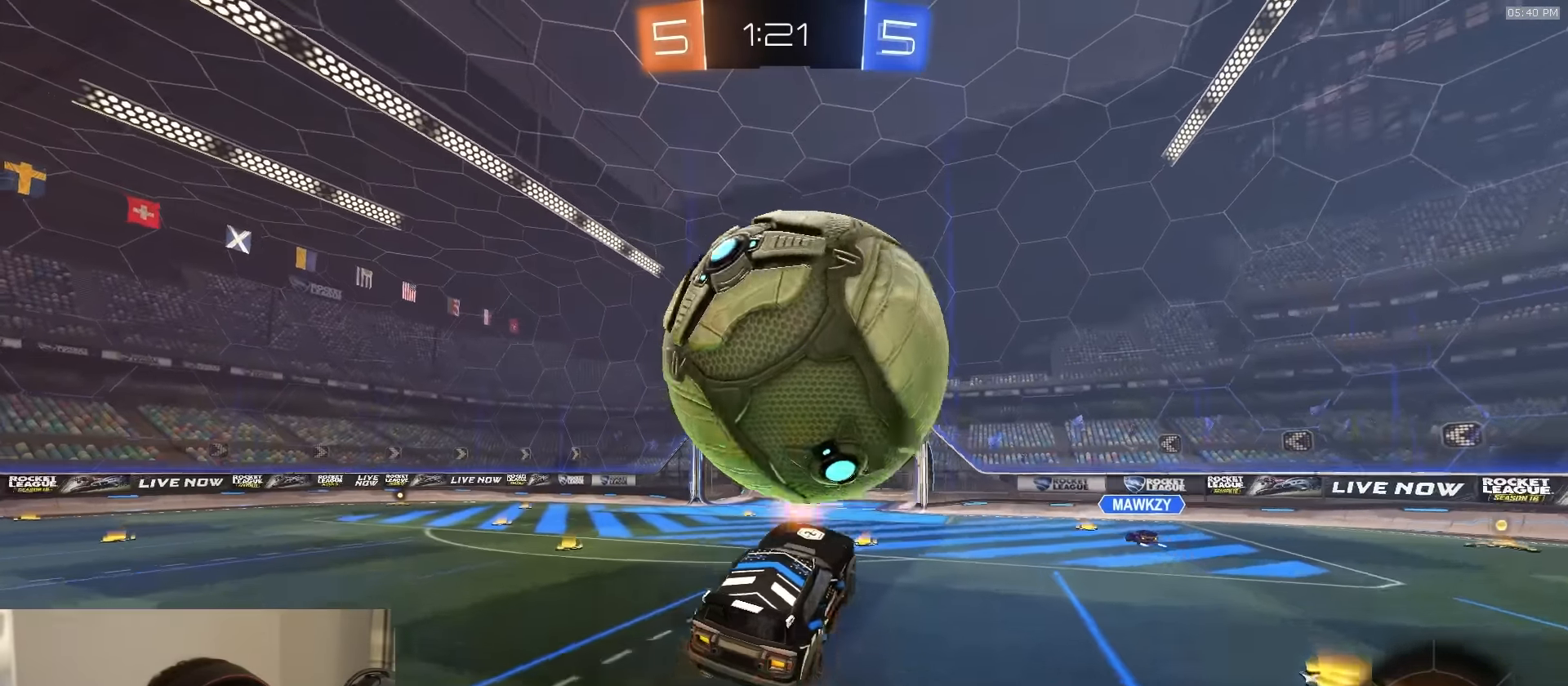
{"buttons": ["SQUARE", "R2"], "left_stick": "left", "right_stick": "center", "events": [[50, "SQUARE", "down"], [200, "R1", "down"], [284, "R1", "up"], [317, "left_stick", "up"], [384, "left_stick", "left"]]}
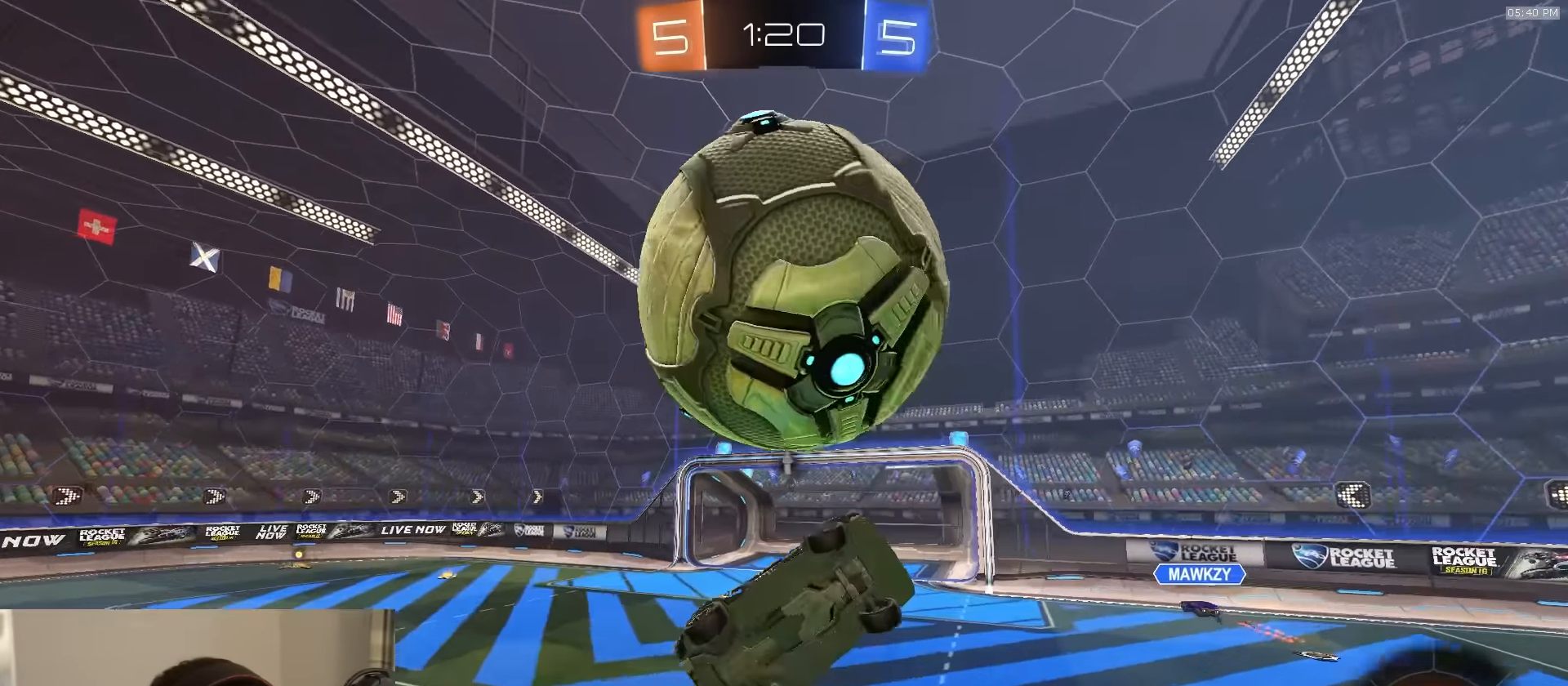
{"buttons": ["R1", "R2"], "left_stick": "down", "right_stick": "center", "events": [[50, "left_stick", "up"], [134, "left_stick", "up-right"], [184, "R1", "down"], [250, "R1", "up"], [400, "left_stick", "down"], [417, "R1", "down"], [467, "SQUARE", "up"]]}
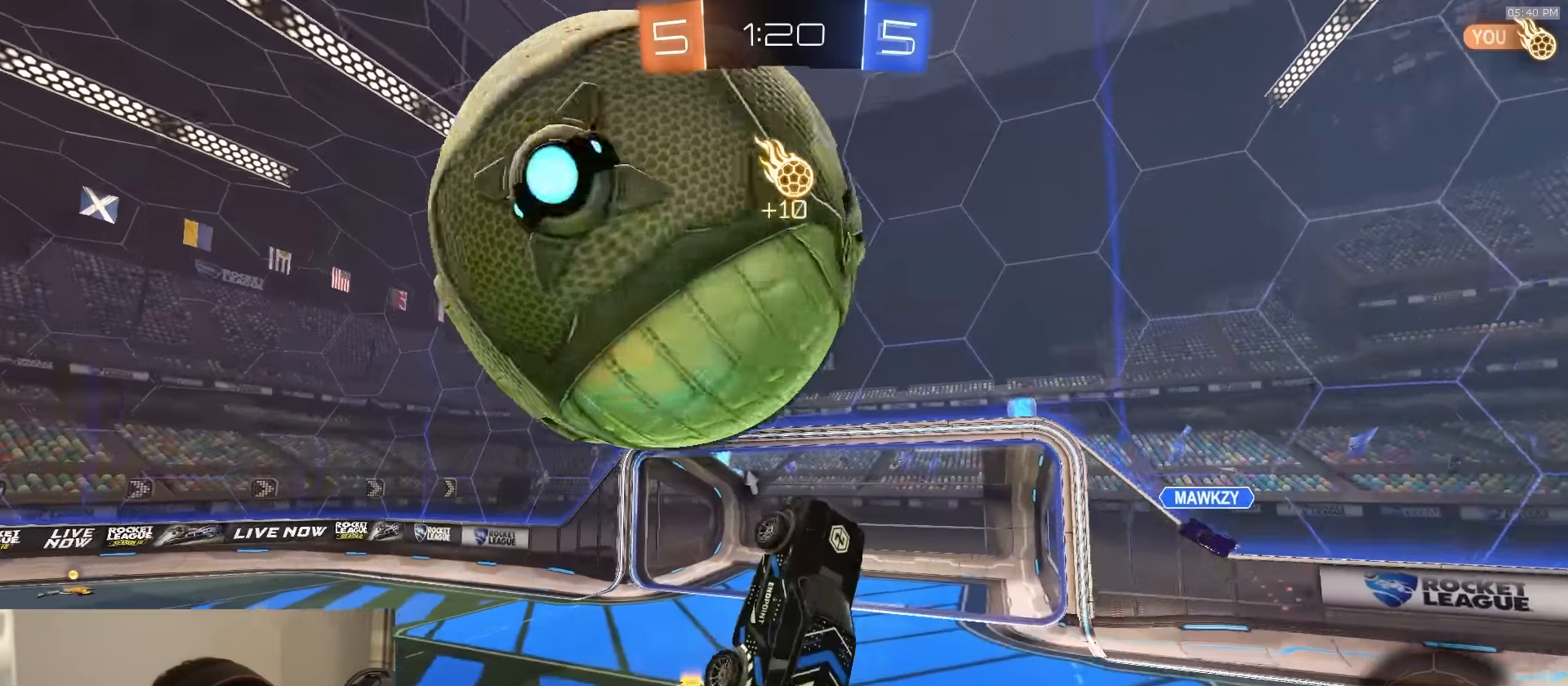
{"buttons": ["SQUARE", "R1", "R2"], "left_stick": "left", "right_stick": "center", "events": [[50, "left_stick", "down-right"], [234, "left_stick", "up-left"], [450, "SQUARE", "down"], [500, "left_stick", "left"]]}
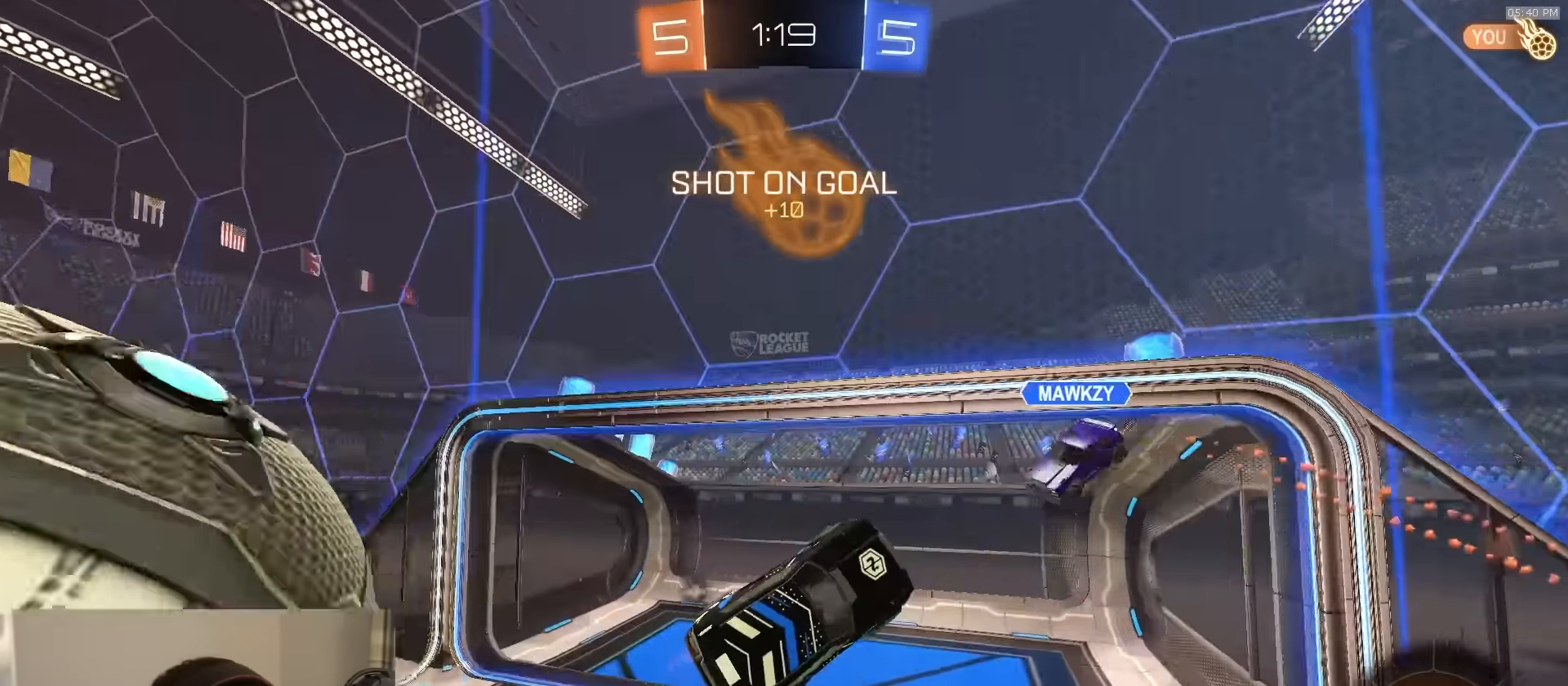
{"buttons": ["CIRCLE", "R2"], "left_stick": "left", "right_stick": "center", "events": [[117, "SQUARE", "up"], [284, "TRIANGLE", "down"], [334, "R1", "up"], [417, "TRIANGLE", "up"], [450, "CIRCLE", "down"]]}
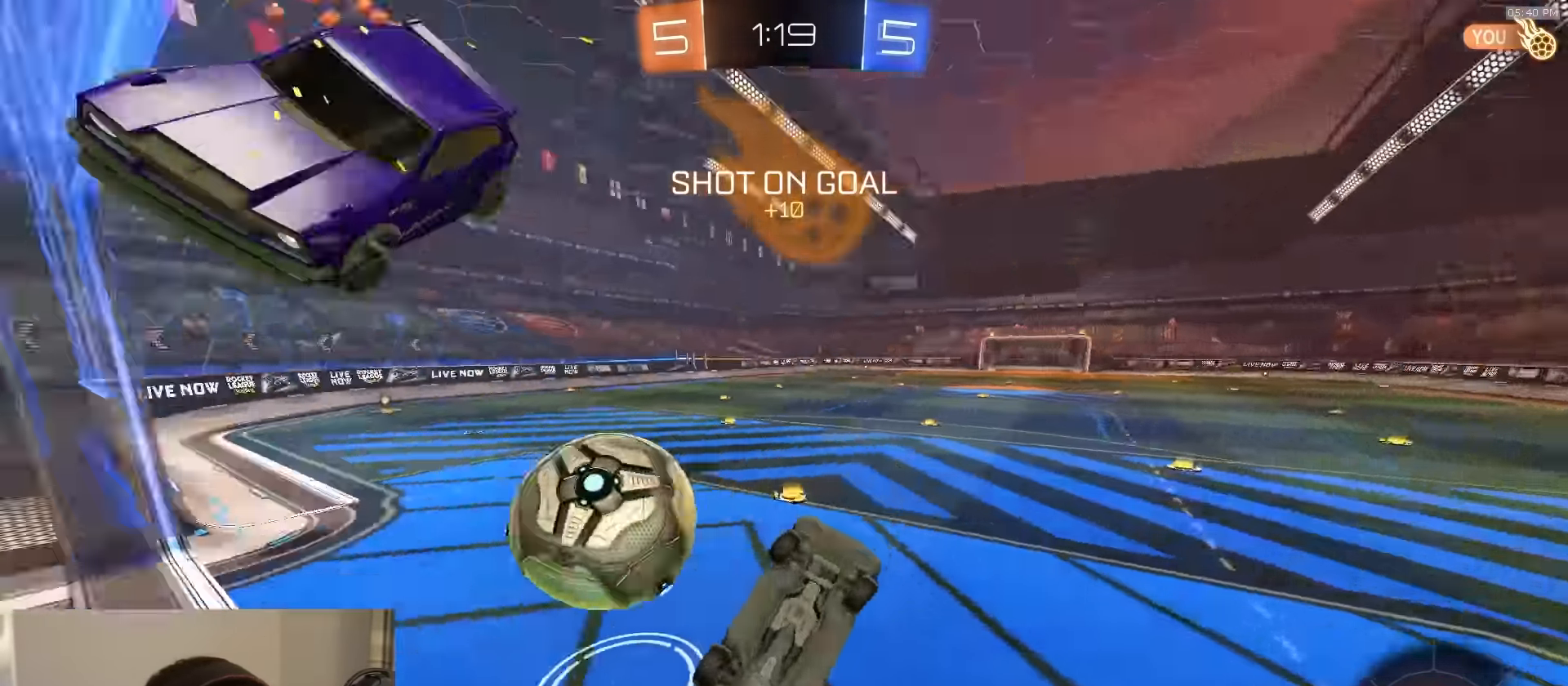
{"buttons": ["R2"], "left_stick": "center", "right_stick": "center", "events": [[334, "left_stick", "center"], [350, "CIRCLE", "up"]]}
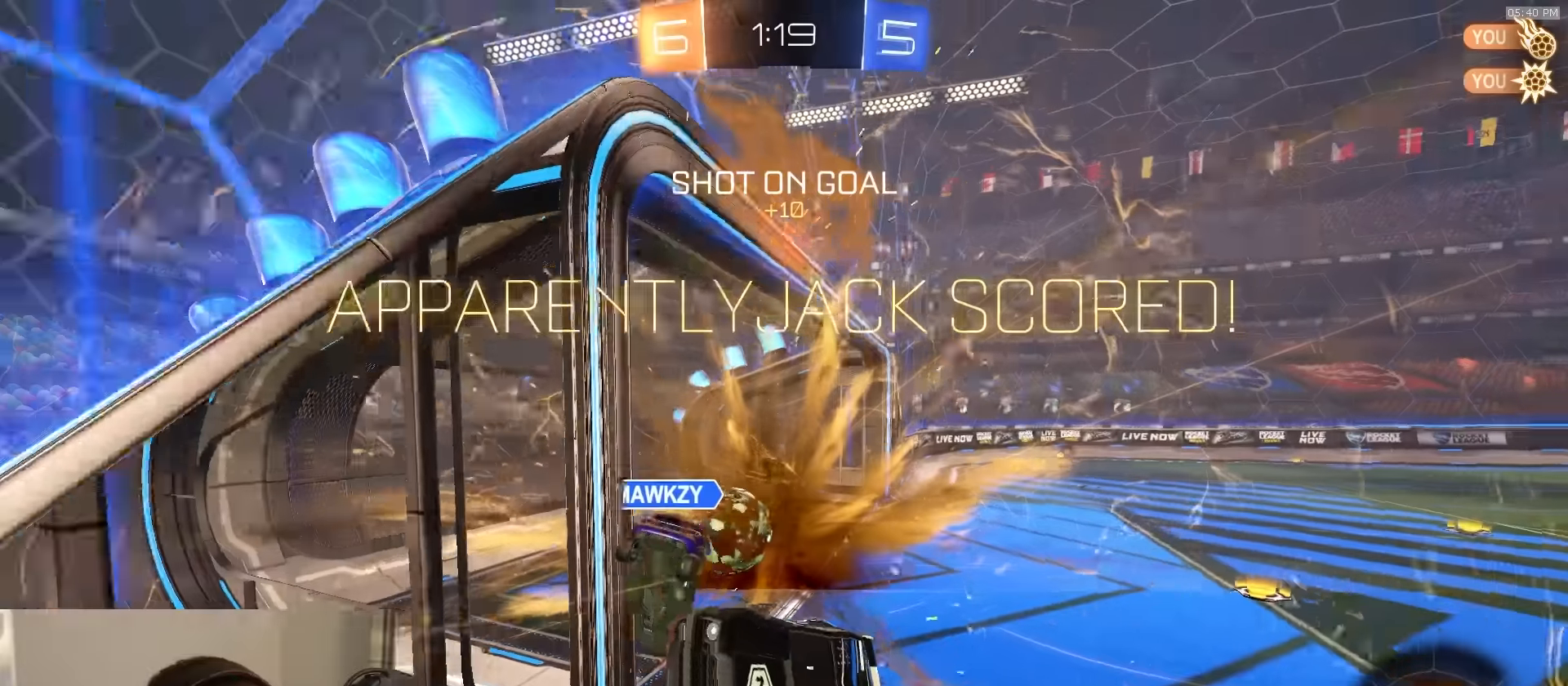
{"buttons": [], "left_stick": "center", "right_stick": "center"}
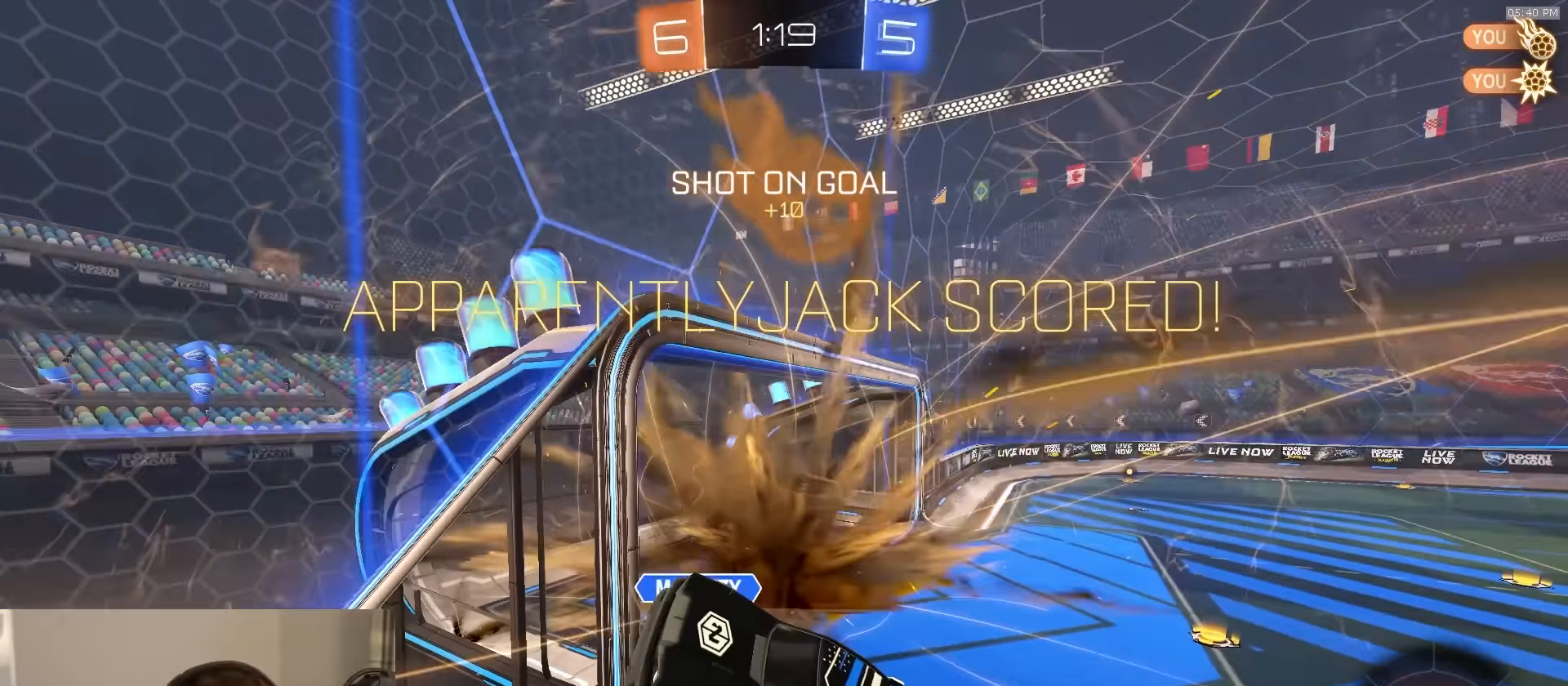
{"buttons": ["R2"], "left_stick": "center", "right_stick": "center", "events": [[133, "left_stick", "down"], [217, "R2", "down"], [250, "CROSS", "down"], [383, "CROSS", "up"], [500, "left_stick", "center"]]}
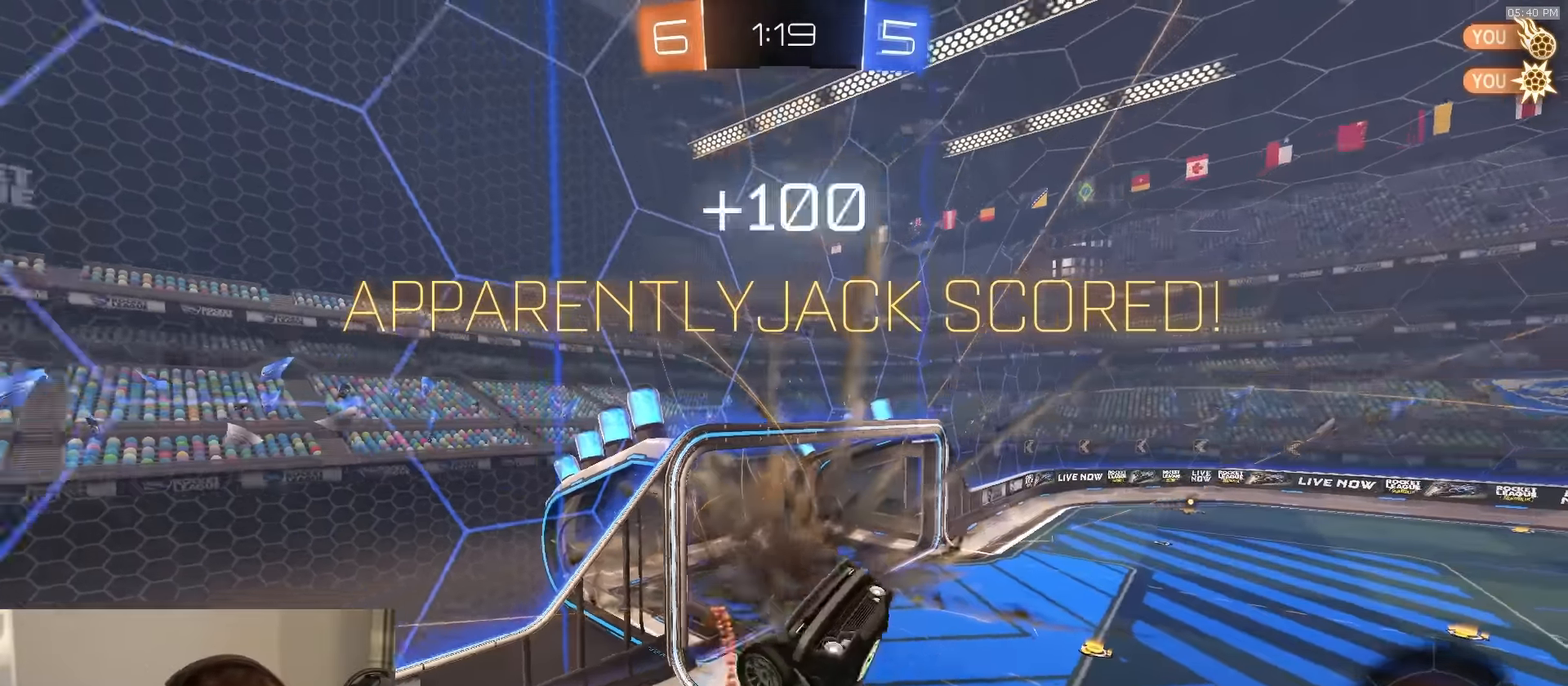
{"buttons": [], "left_stick": "up", "right_stick": "center", "events": [[33, "TRIANGLE", "down"], [33, "left_stick", "up"], [150, "TRIANGLE", "up"], [167, "R2", "up"]]}
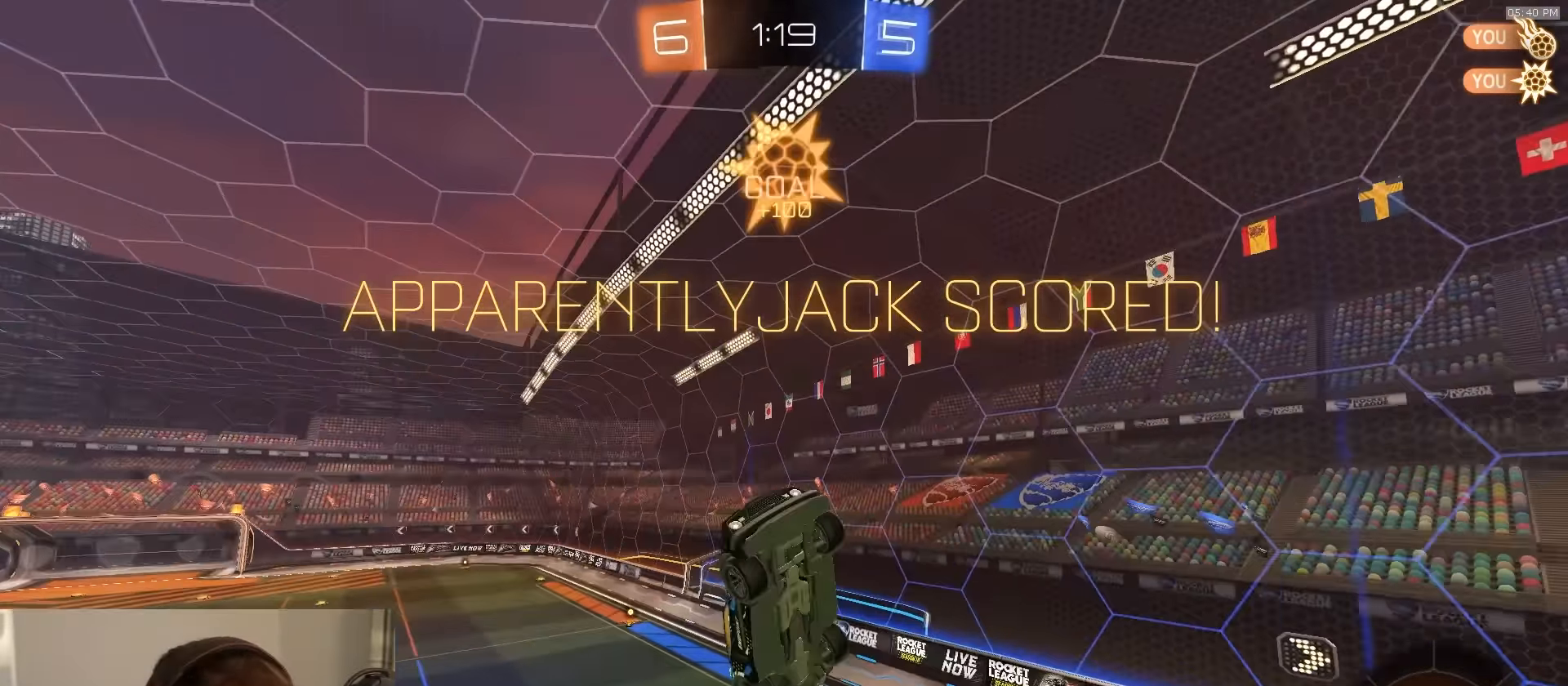
{"buttons": ["CIRCLE"], "left_stick": "center", "right_stick": "center", "events": [[100, "left_stick", "up-right"], [417, "CIRCLE", "down"], [433, "left_stick", "center"]]}
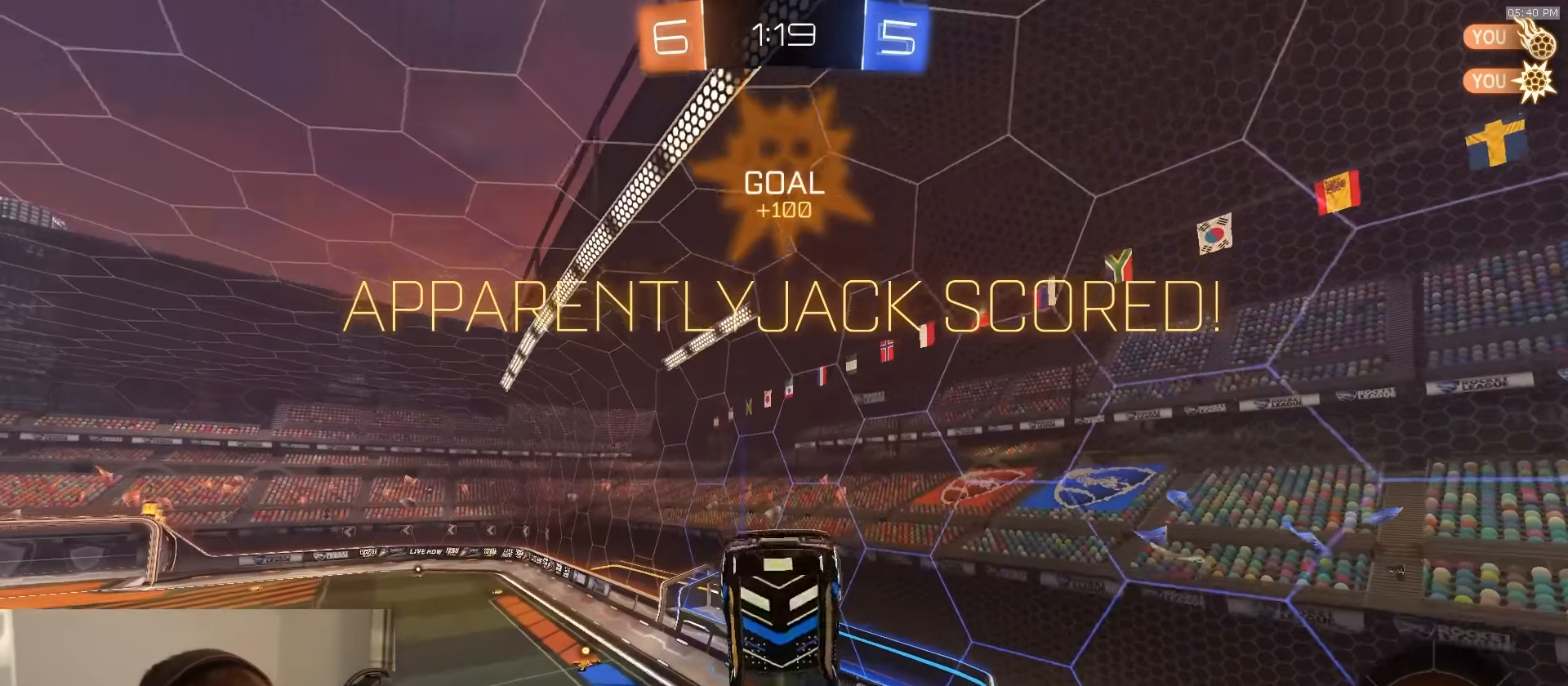
{"buttons": ["R2"], "left_stick": "center", "right_stick": "center", "events": [[33, "left_stick", "down"], [50, "CIRCLE", "up"], [183, "left_stick", "center"], [250, "left_stick", "down-left"], [317, "R2", "down"], [367, "SQUARE", "down"], [417, "SQUARE", "up"], [417, "left_stick", "center"]]}
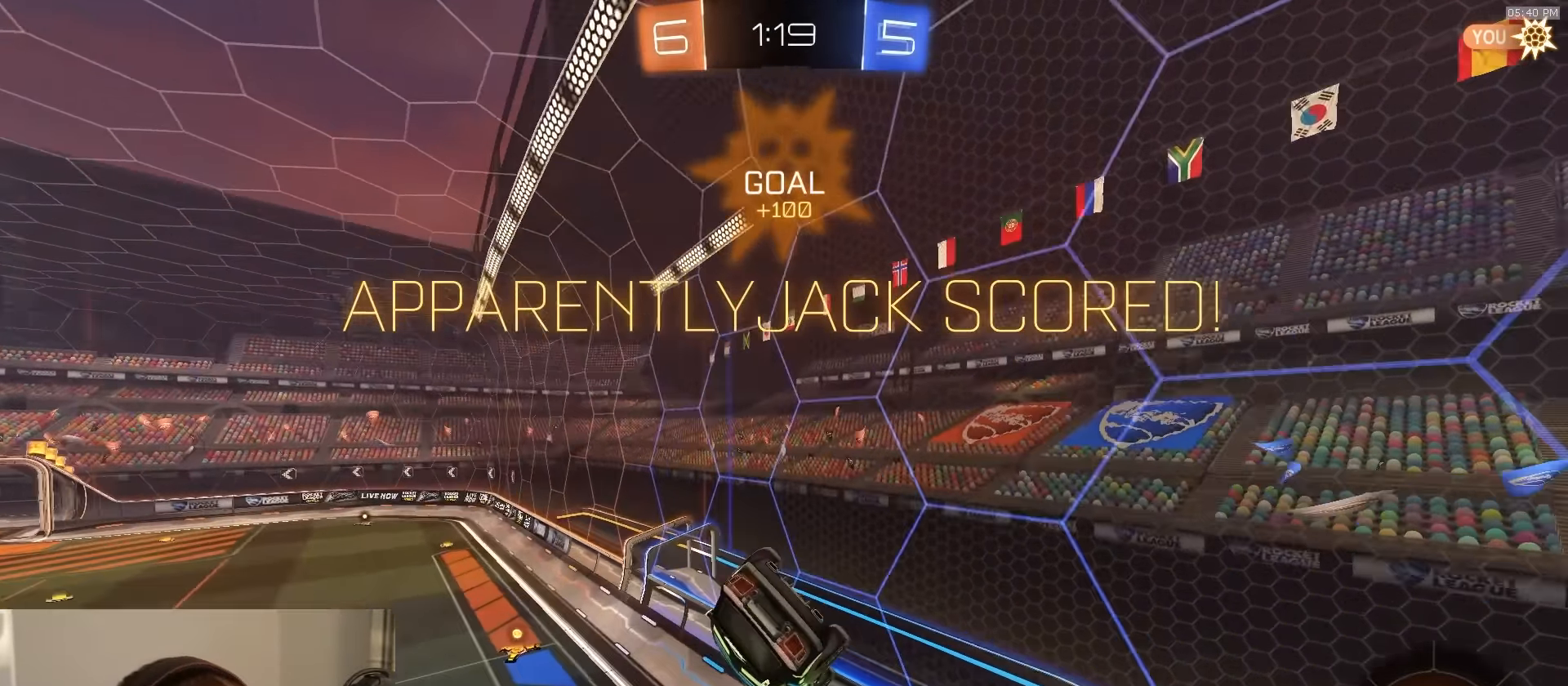
{"buttons": ["R2"], "left_stick": "center", "right_stick": "center", "events": [[167, "left_stick", "right"], [300, "CIRCLE", "down"], [333, "left_stick", "center"], [383, "CIRCLE", "up"]]}
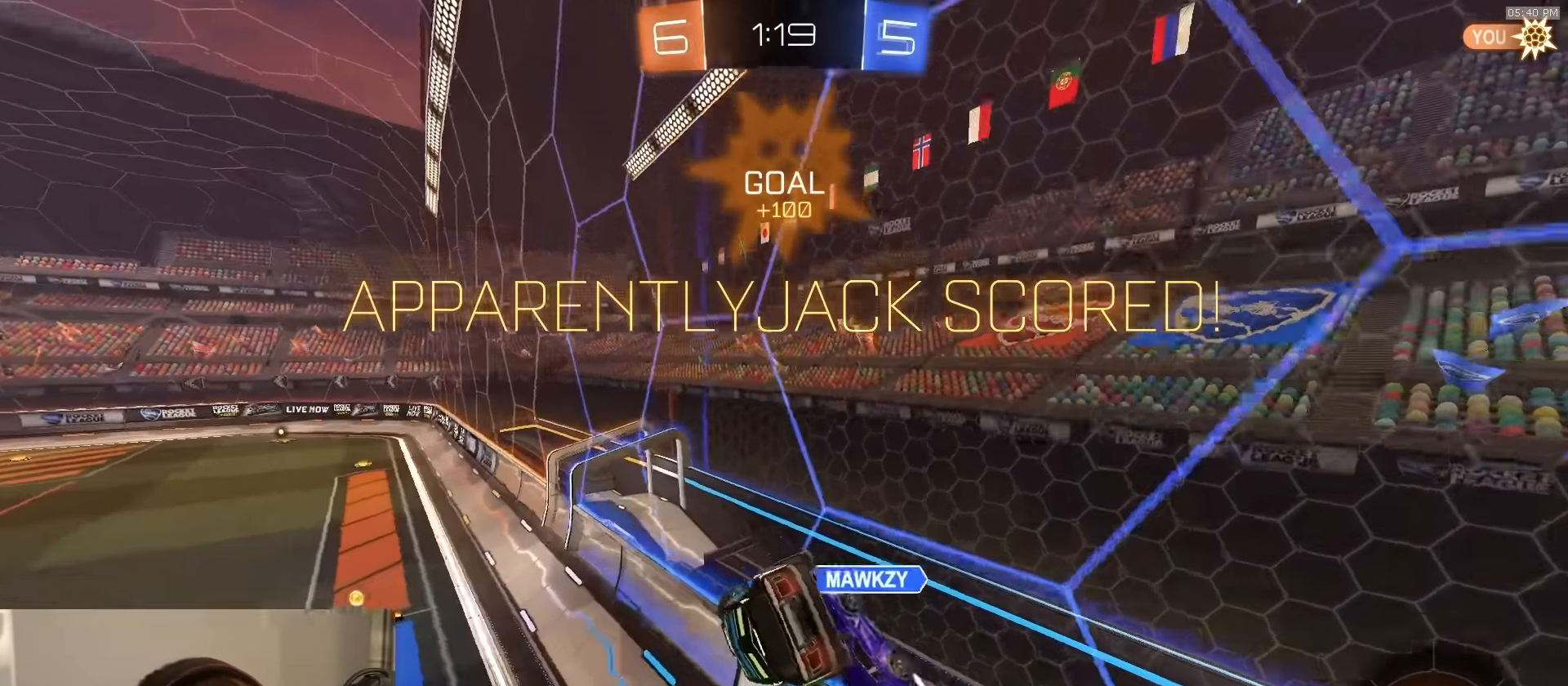
{"buttons": ["R2"], "left_stick": "center", "right_stick": "center", "events": [[267, "CROSS", "down"], [283, "left_stick", "right"], [333, "CROSS", "up"], [350, "CROSS", "down"], [417, "left_stick", "center"], [467, "CROSS", "up"]]}
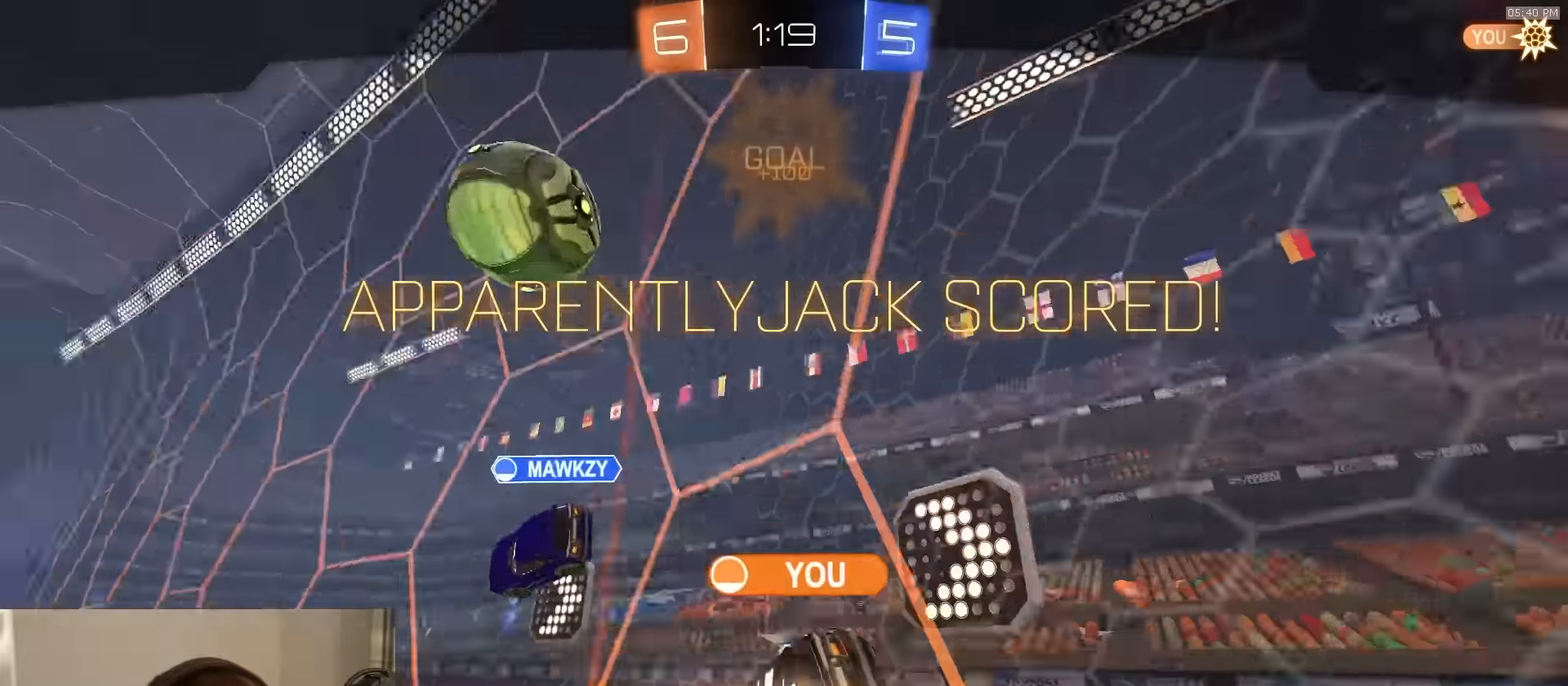
{"buttons": ["R2"], "left_stick": "center", "right_stick": "center", "events": [[100, "CROSS", "down"], [150, "CROSS", "up"], [200, "CROSS", "down"], [233, "CROSS", "up"]]}
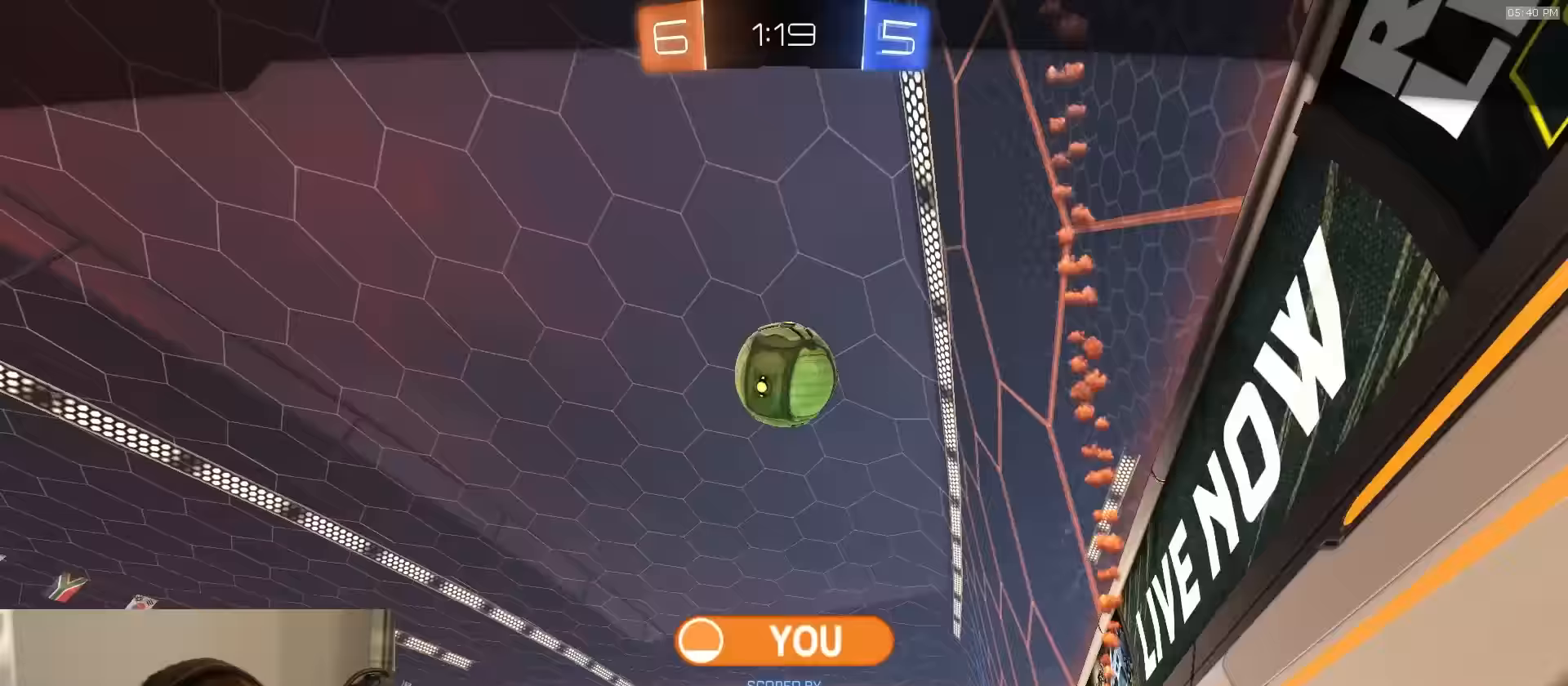
{"buttons": ["R2"], "left_stick": "center", "right_stick": "center", "events": []}
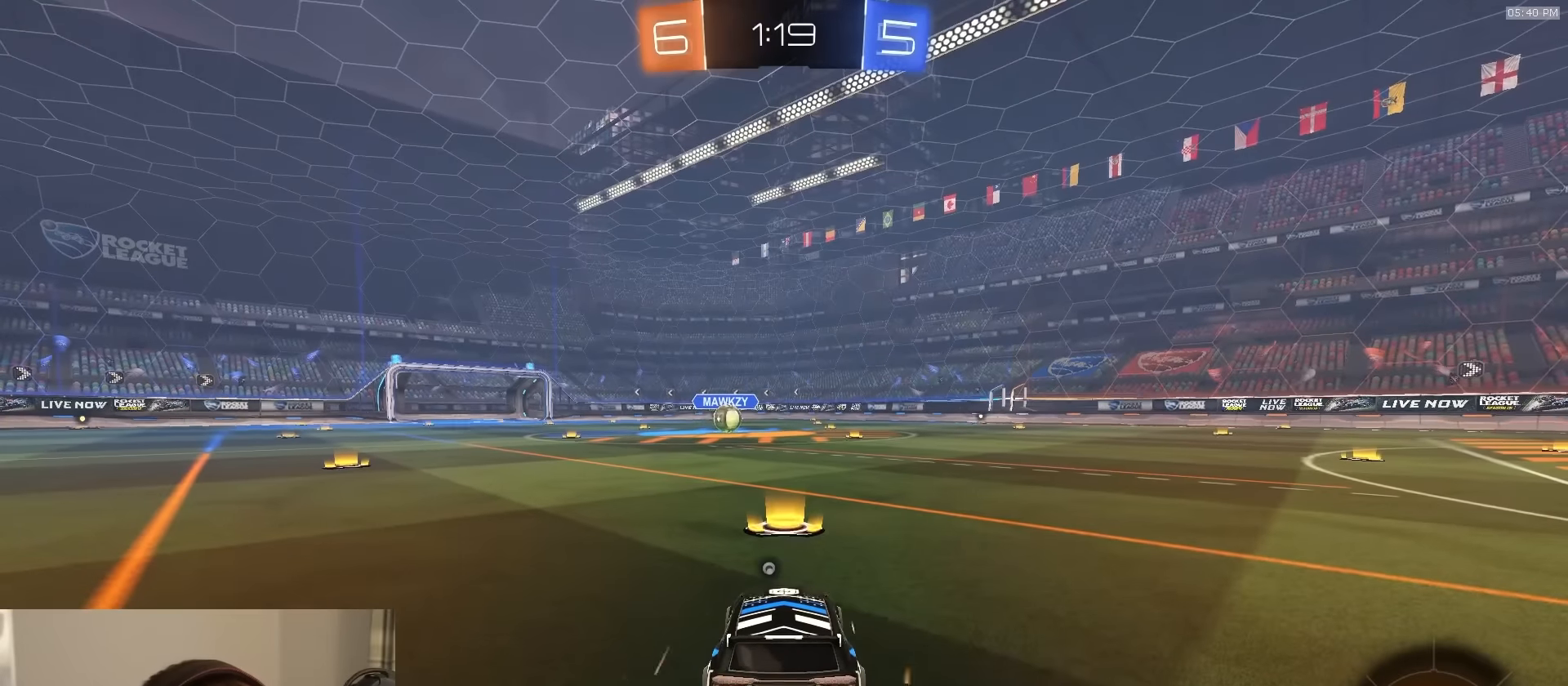
{"buttons": ["R2"], "left_stick": "center", "right_stick": "center", "events": [[133, "TRIANGLE", "down"], [267, "TRIANGLE", "up"]]}
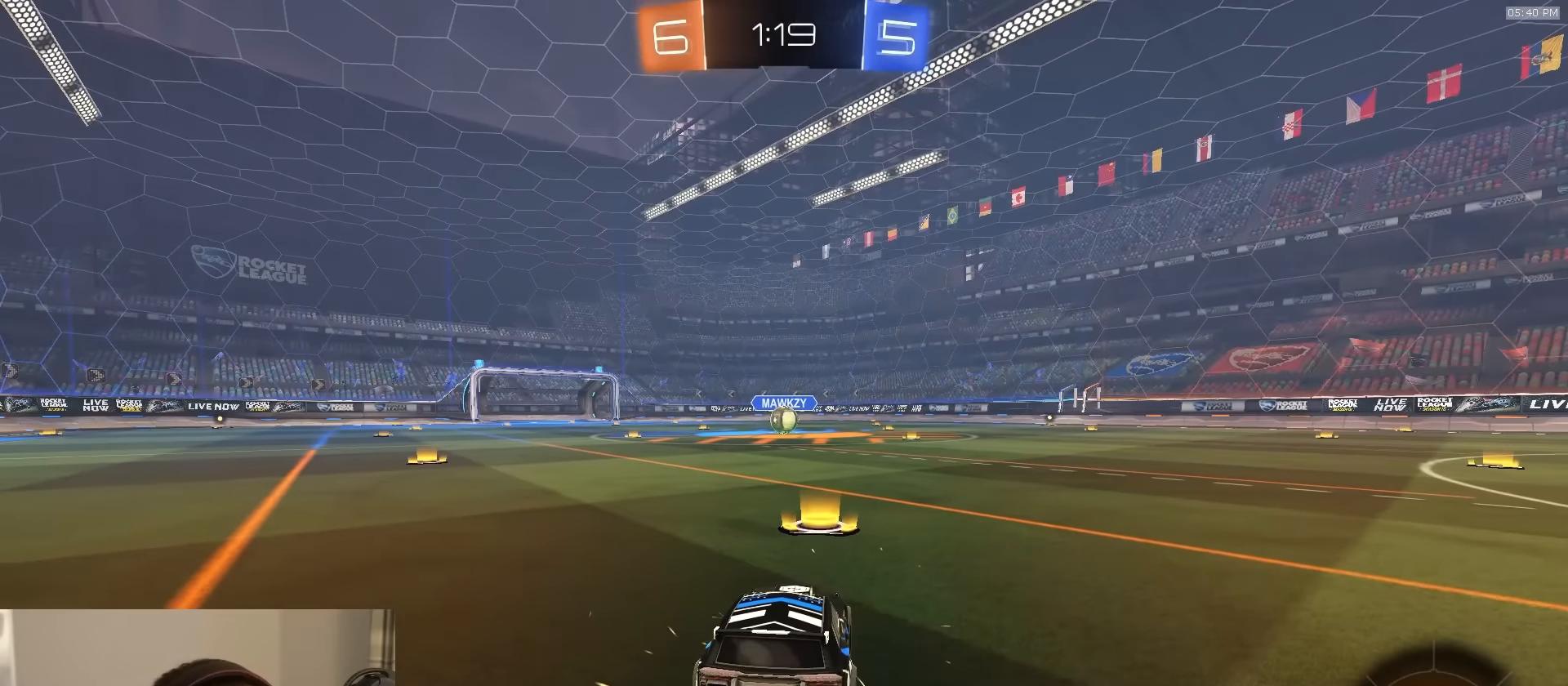
{"buttons": ["R2"], "left_stick": "center", "right_stick": "center", "events": []}
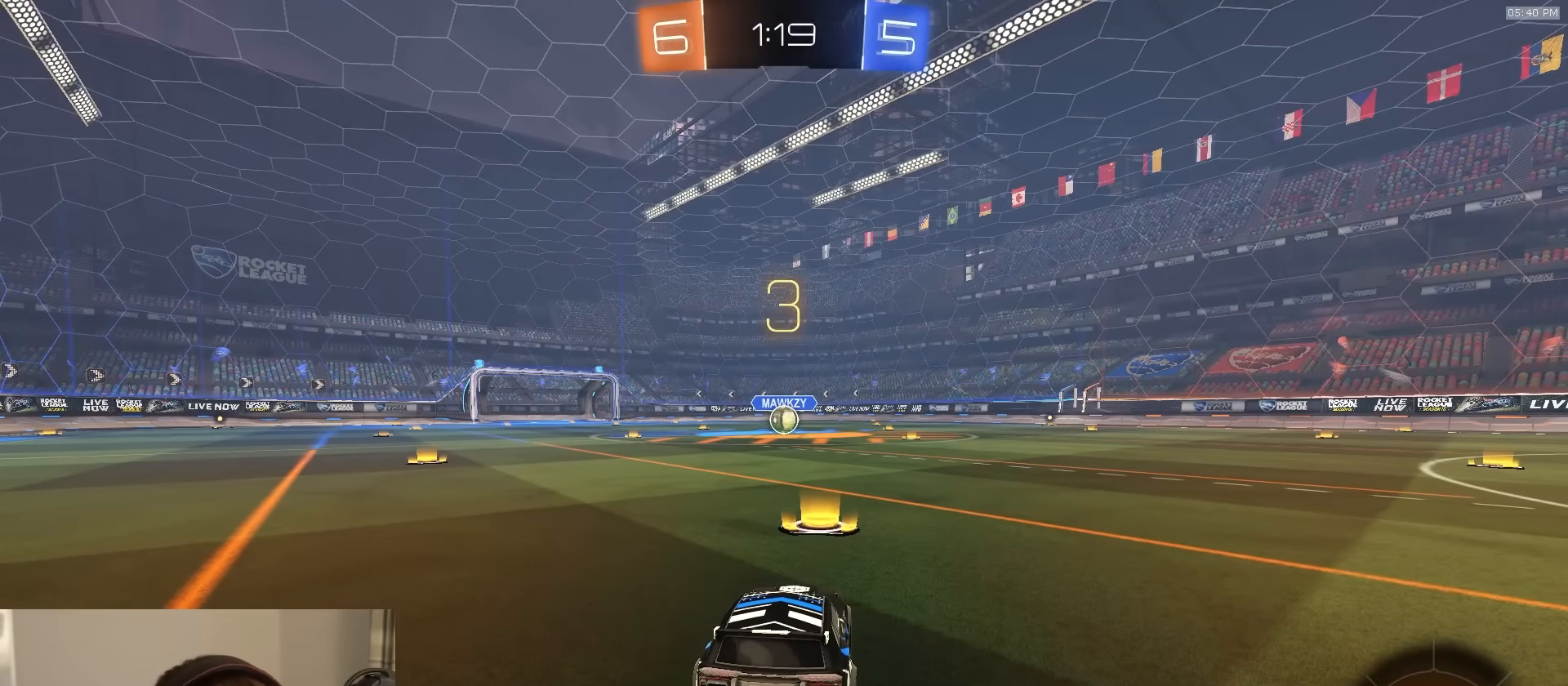
{"buttons": ["R2"], "left_stick": "center", "right_stick": "center", "events": []}
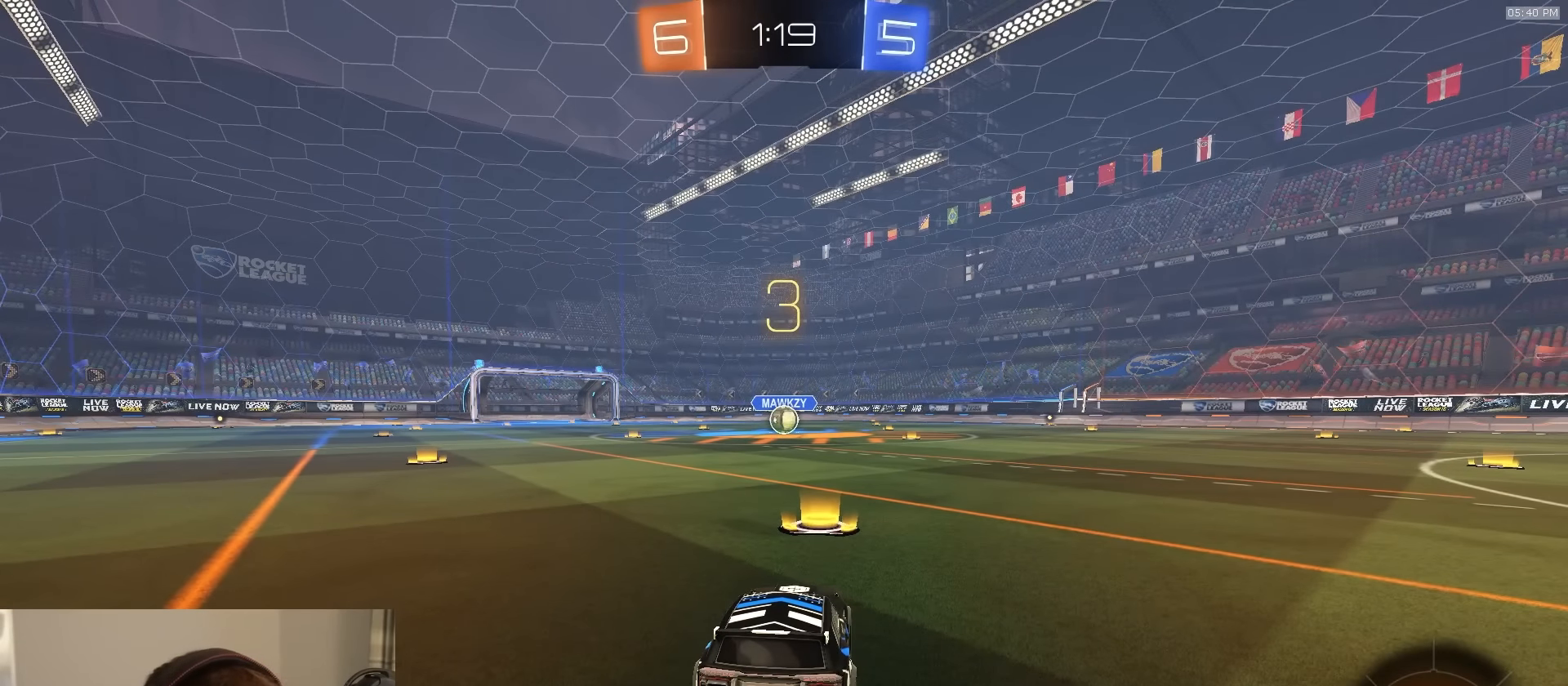
{"buttons": ["R1", "R2"], "left_stick": "center", "right_stick": "center", "events": [[217, "R1", "down"]]}
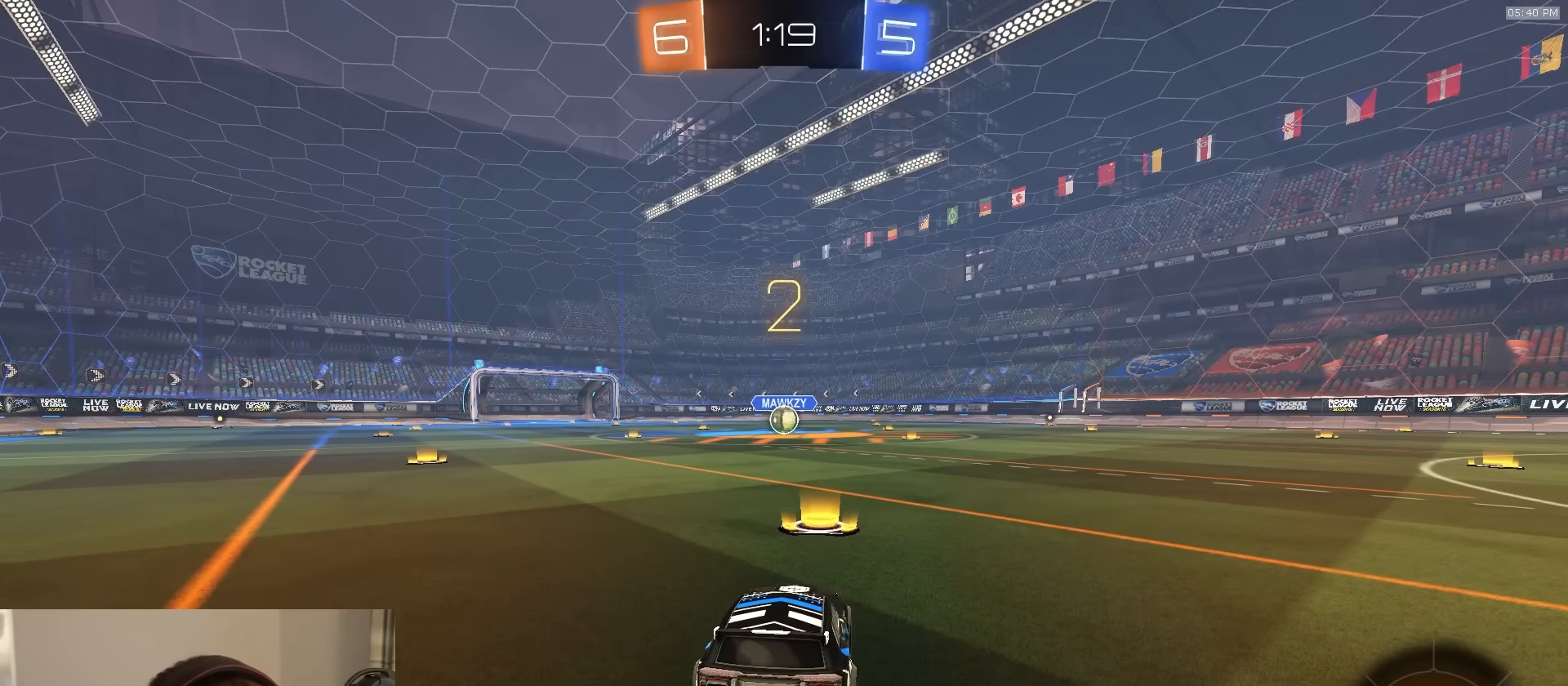
{"buttons": ["R1", "R2"], "left_stick": "center", "right_stick": "center", "events": []}